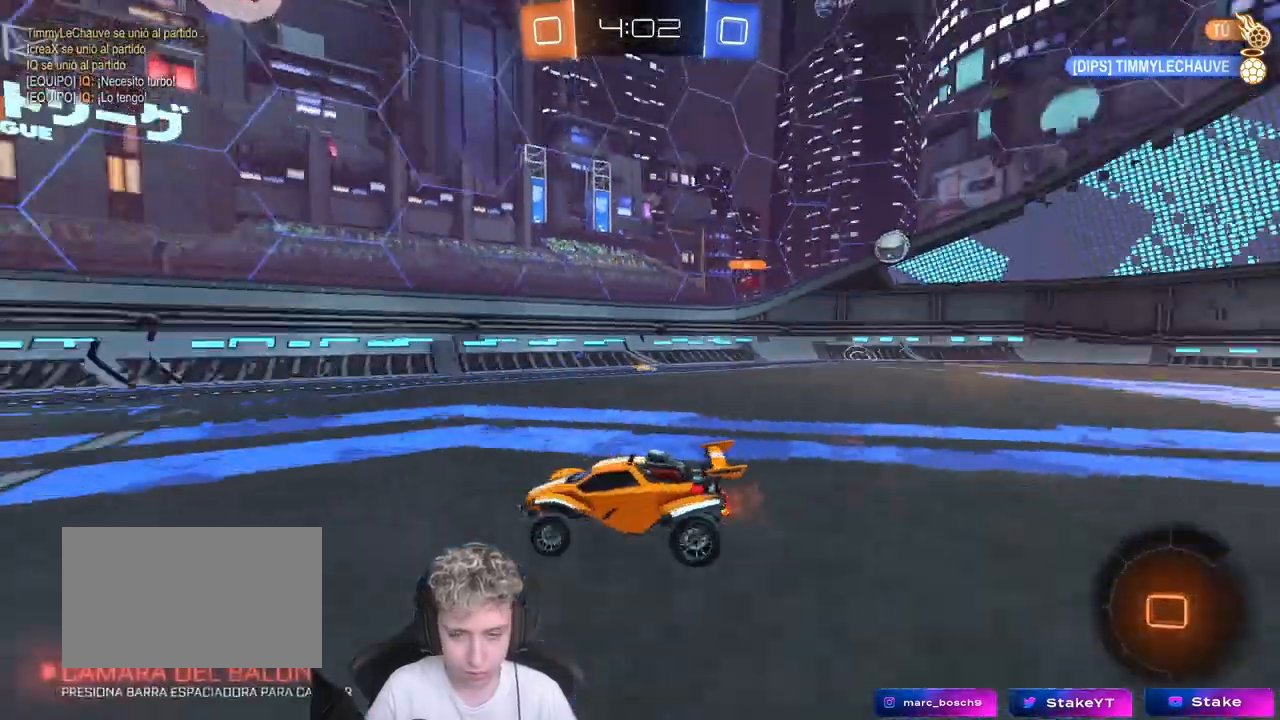
Gameplay with keyboard and mouse; each line is a JSON object with the keys and mouse buttons held at the frame after it. "events" lists presses ("down") and releases ("up") of "1", "2", "3", "4", "5", "a", "alt", "c", "caps_lock", "ctrl", "d", "e", "f", "g", "q", "r", "s", "shift", "space", "t", "tab", "v", "w", "x", "z", "mouse_left", "mouse_wheel" and "mouse_right" between this image and that frame as [ms after this image, input, new state], when the widget could be followed in between. "mouse_left", "mouse_wheel", "mouse_right" = the "left", "wheel", "right" buttons of the "mouse" list. No other keys are recorded. "wheel" means that the mouse wheel is clicked or scrolled. "mouse_move" is the direction in which the mouse moves at that frame (one of eight, or "still"), when it could be read.
{"keys": ["w"], "mouse": [], "mouse_move": "still", "events": [[33, "space", "up"], [267, "mouse_left", "up"]]}
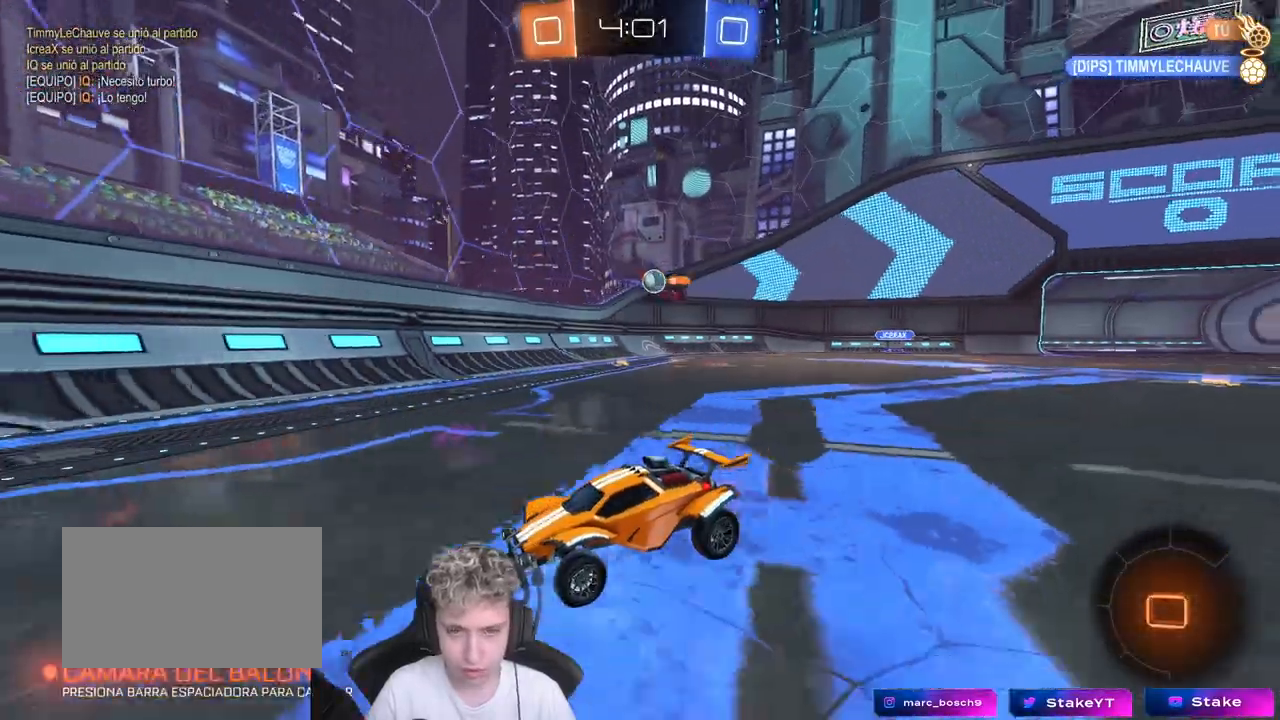
{"keys": ["a", "shift", "w"], "mouse": [], "mouse_move": "still", "events": [[283, "a", "down"], [283, "shift", "down"]]}
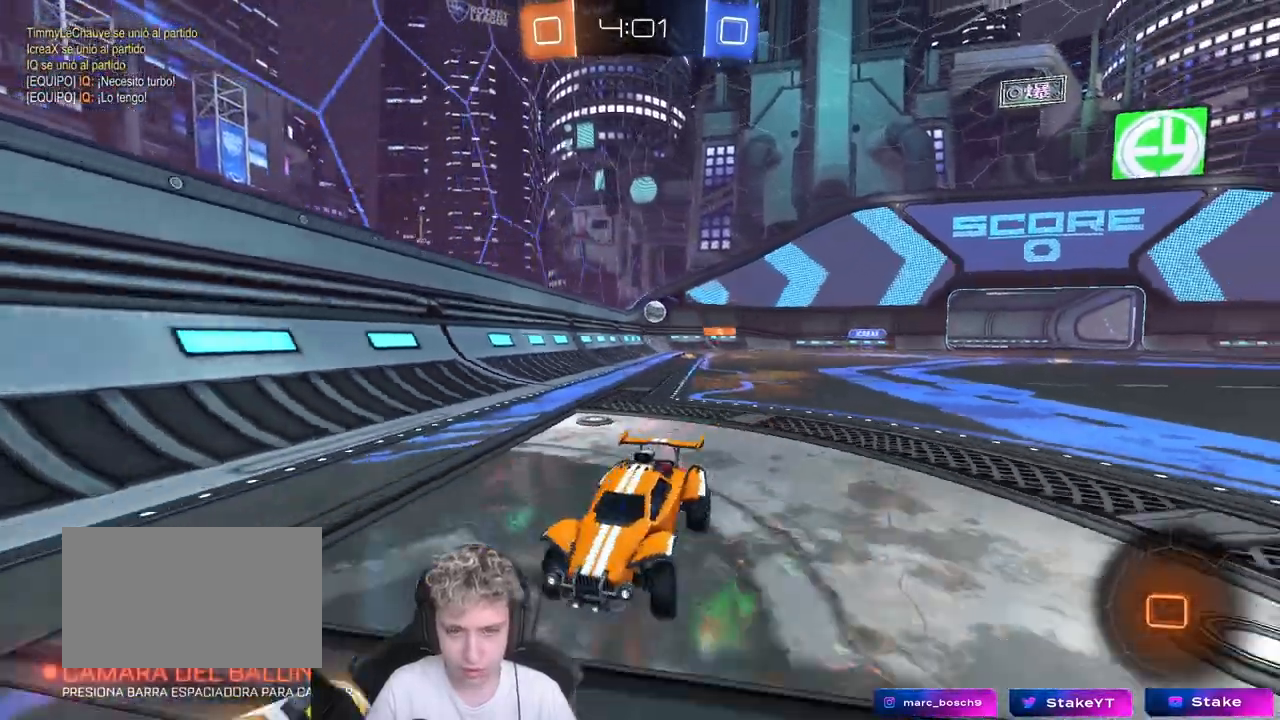
{"keys": ["d", "s"], "mouse": [], "mouse_move": "still", "events": [[100, "shift", "up"], [250, "shift", "down"], [300, "w", "up"], [350, "d", "down"], [350, "s", "down"], [383, "a", "up"], [383, "shift", "up"]]}
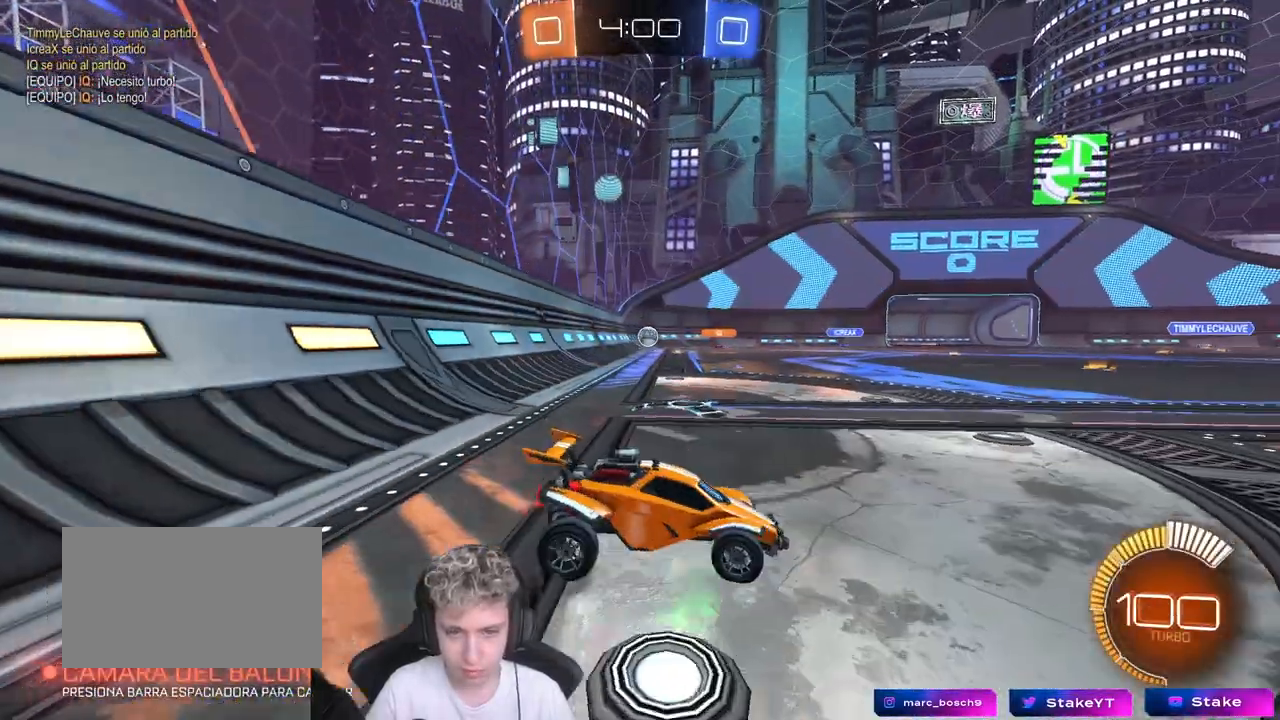
{"keys": ["a", "w"], "mouse": [], "mouse_move": "still", "events": [[133, "d", "up"], [133, "s", "up"], [267, "a", "down"], [267, "w", "down"]]}
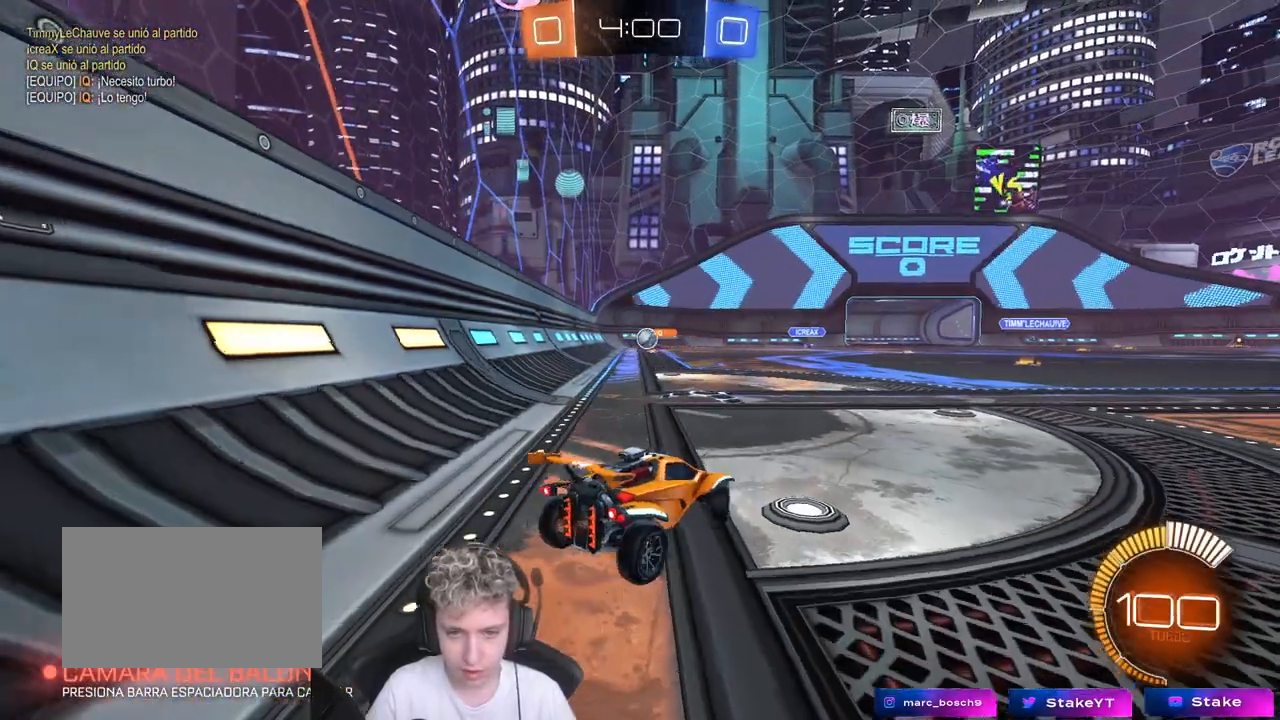
{"keys": ["d", "w"], "mouse": [], "mouse_move": "still", "events": [[183, "a", "up"], [300, "d", "down"]]}
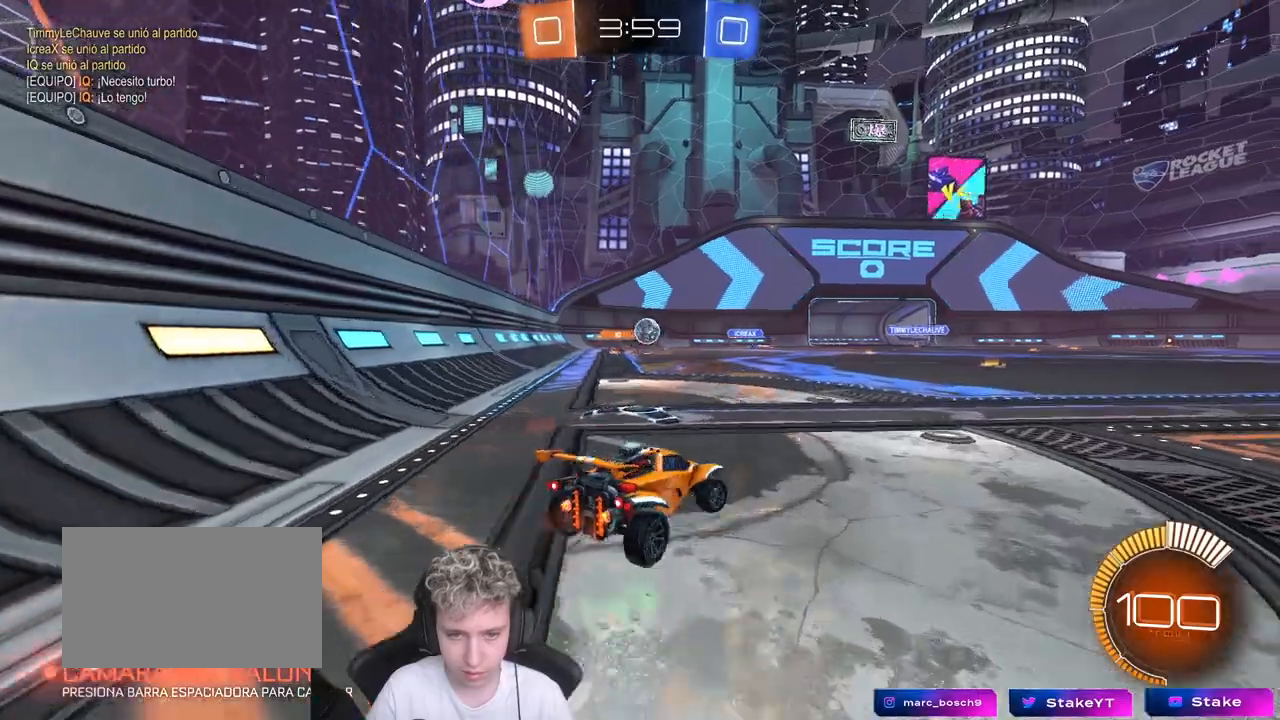
{"keys": ["d", "w"], "mouse": [], "mouse_move": "still", "events": [[67, "d", "up"], [67, "mouse_left", "down"], [267, "mouse_left", "up"], [367, "a", "down"], [450, "a", "up"], [500, "d", "down"]]}
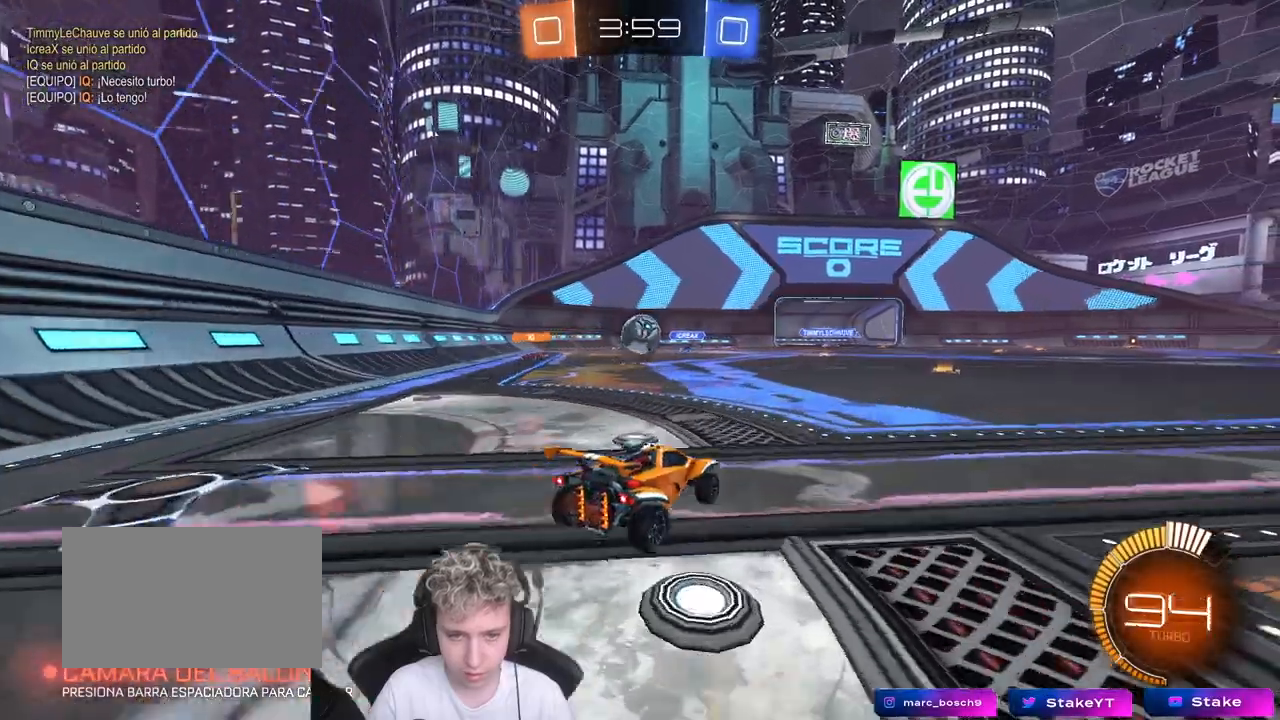
{"keys": ["d"], "mouse": ["right"], "mouse_move": "down", "events": [[50, "mouse_left", "down"], [150, "d", "up"], [200, "mouse_left", "up"], [233, "a", "down"], [283, "w", "up"], [367, "a", "up"], [367, "d", "down"], [367, "s", "down"], [417, "mouse_right", "down"], [467, "s", "up"]]}
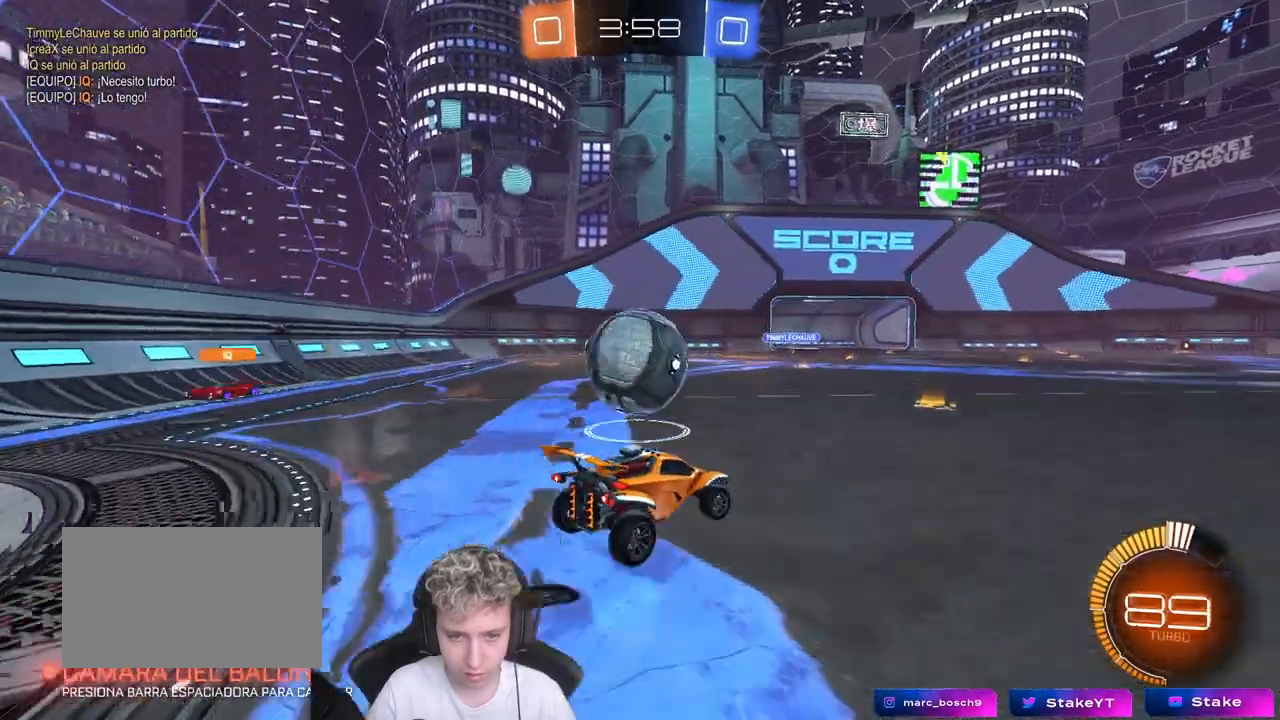
{"keys": ["a", "shift"], "mouse": [], "mouse_move": "up", "events": [[67, "mouse_right", "up"], [100, "a", "down"], [100, "d", "up"], [100, "shift", "down"], [100, "w", "down"], [150, "w", "up"], [200, "mouse_right", "down"], [350, "mouse_right", "up"]]}
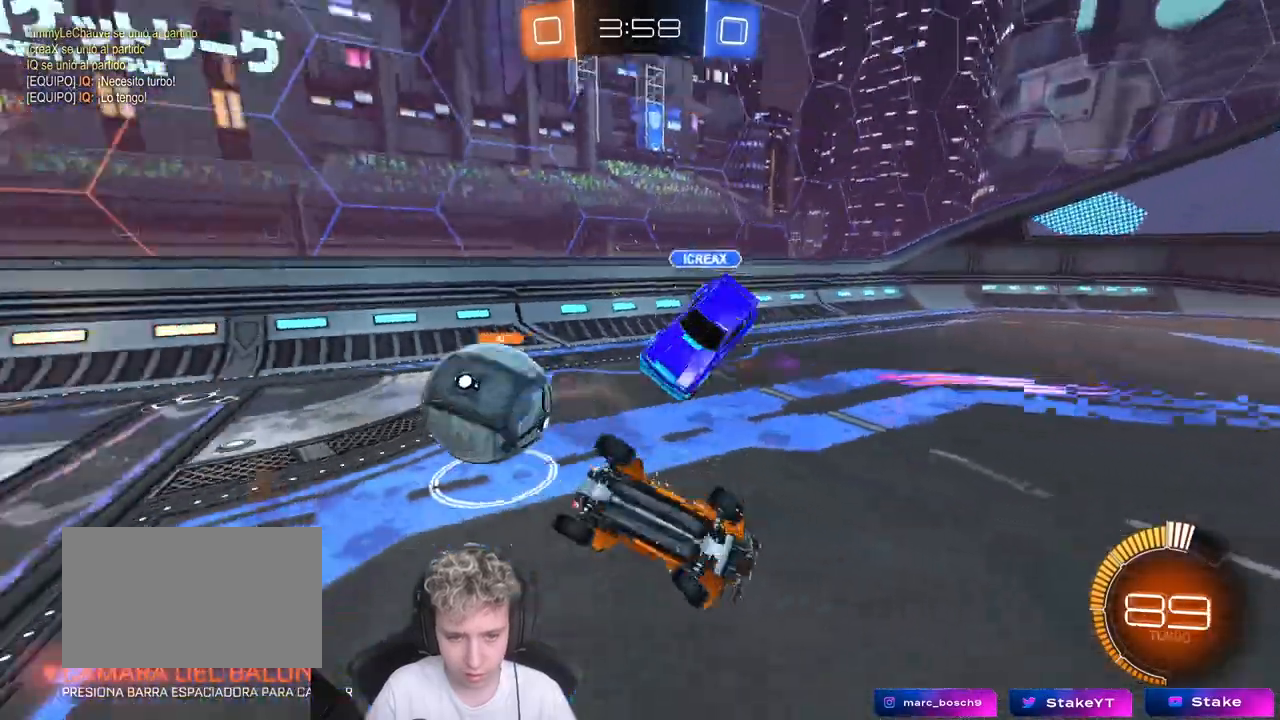
{"keys": ["d", "s"], "mouse": ["left"], "mouse_move": "still", "events": [[133, "s", "down"], [267, "shift", "up"], [317, "a", "up"], [317, "d", "down"], [367, "mouse_left", "down"]]}
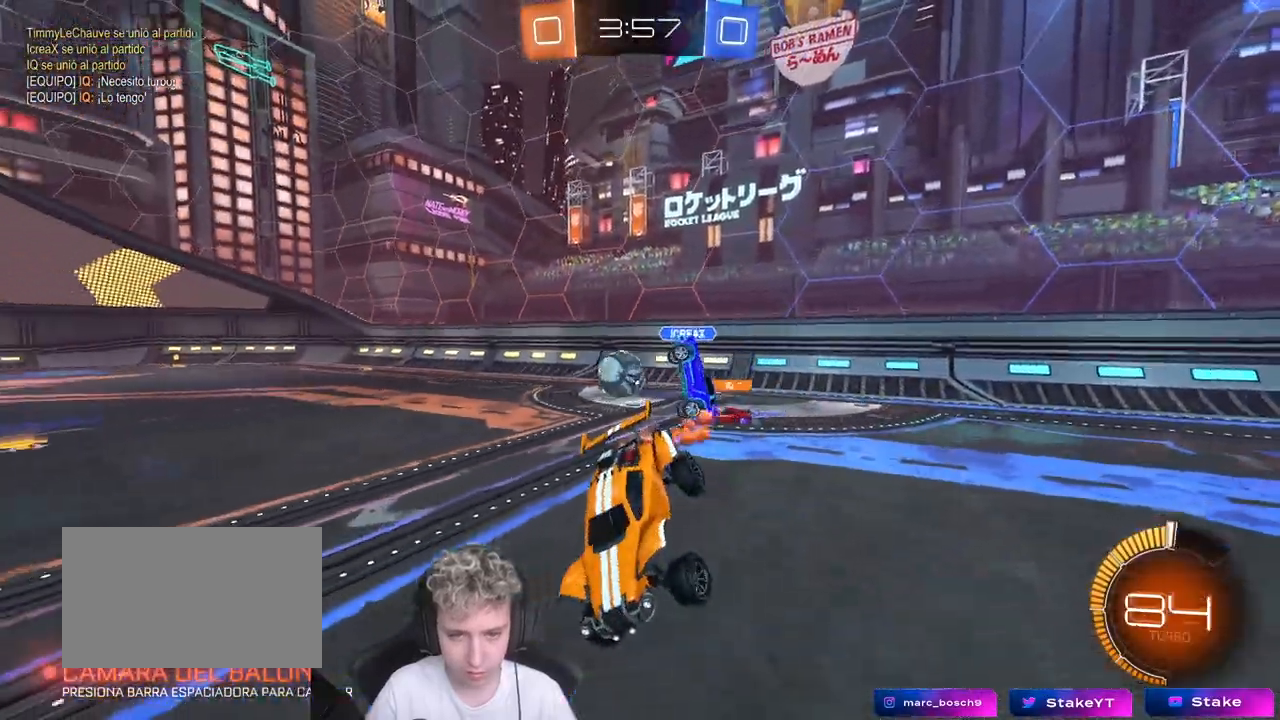
{"keys": ["w"], "mouse": ["left"], "mouse_move": "still", "events": [[50, "d", "up"], [50, "mouse_left", "up"], [233, "s", "up"], [283, "mouse_left", "down"], [317, "a", "down"], [367, "w", "down"], [467, "a", "up"]]}
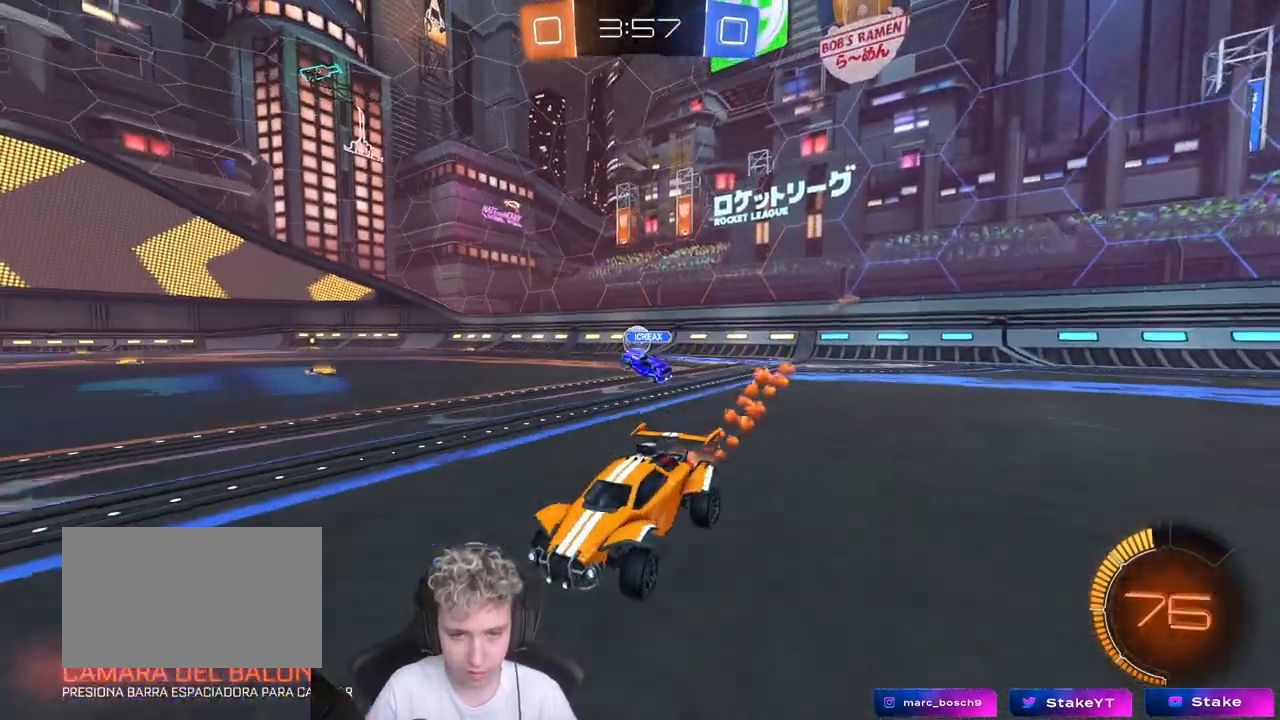
{"keys": ["d", "w"], "mouse": ["left"], "mouse_move": "still", "events": [[67, "d", "down"], [200, "mouse_left", "up"], [200, "shift", "down"], [300, "shift", "up"], [483, "mouse_left", "down"]]}
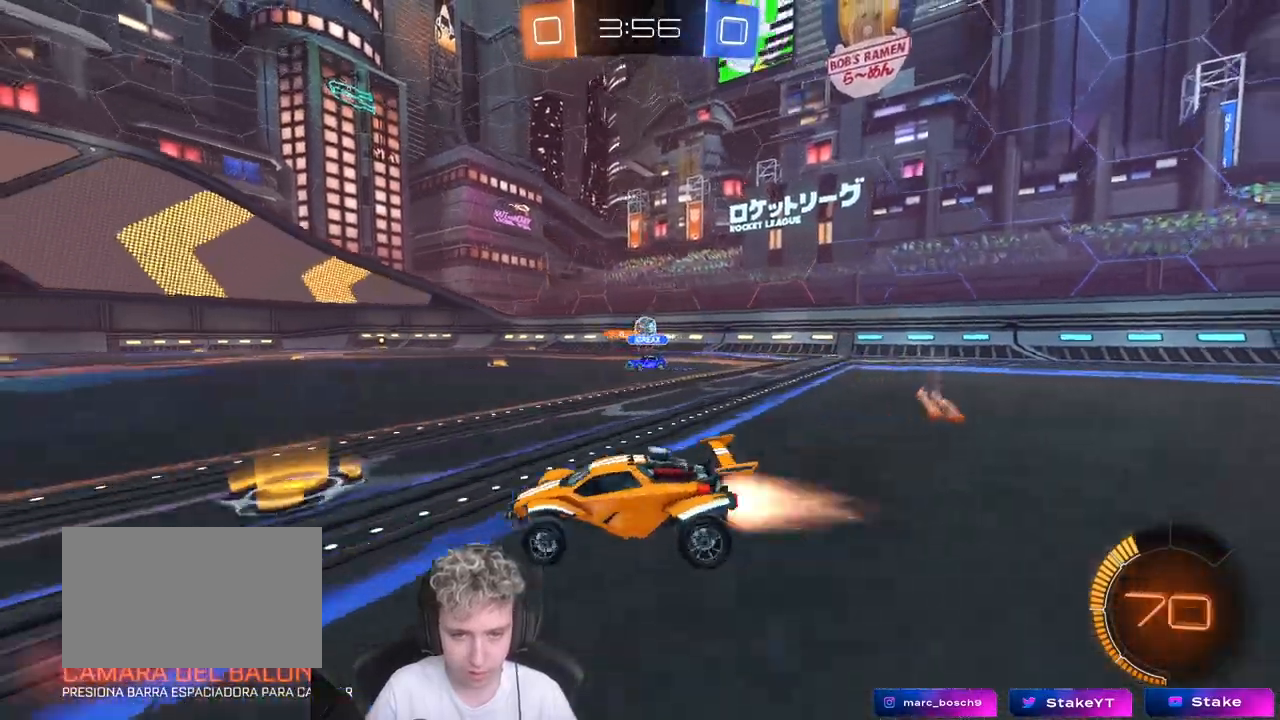
{"keys": ["a", "s", "shift", "space"], "mouse": ["left"], "mouse_move": "up", "events": [[83, "mouse_right", "down"], [183, "a", "down"], [183, "d", "up"], [183, "mouse_right", "up"], [183, "shift", "down"], [217, "mouse_right", "down"], [317, "s", "down"], [317, "w", "up"], [450, "space", "down"], [500, "mouse_right", "up"]]}
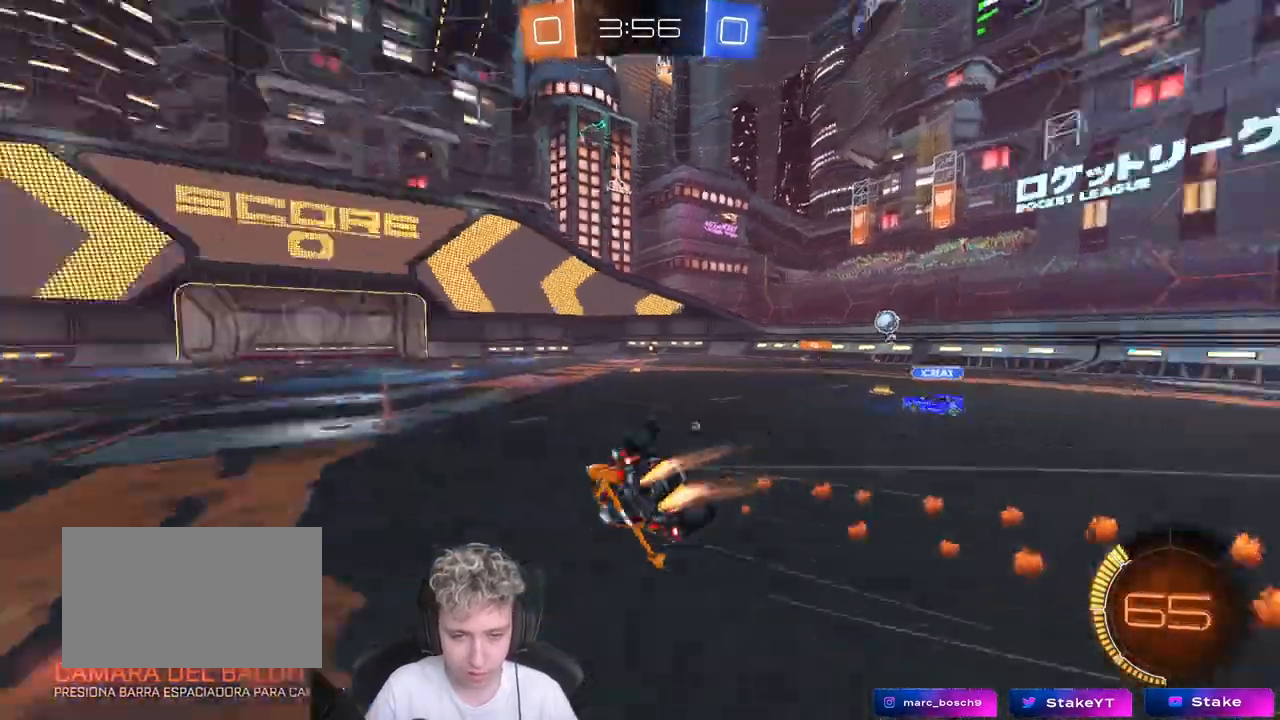
{"keys": ["a", "shift", "space"], "mouse": [], "mouse_move": "still", "events": [[133, "mouse_left", "up"], [133, "space", "up"], [183, "s", "up"], [333, "s", "down"], [417, "space", "down"], [467, "s", "up"]]}
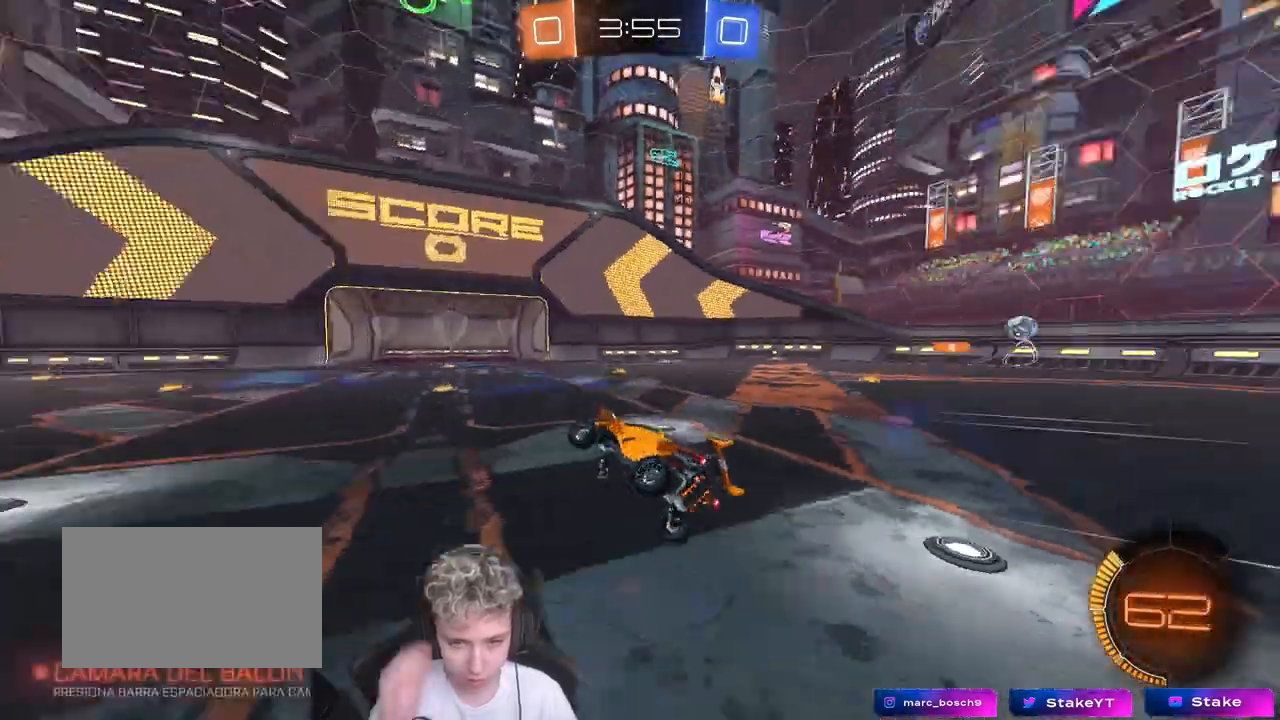
{"keys": ["d", "w"], "mouse": [], "mouse_move": "still", "events": [[17, "a", "up"], [17, "shift", "up"], [67, "space", "up"], [250, "w", "down"], [483, "d", "down"]]}
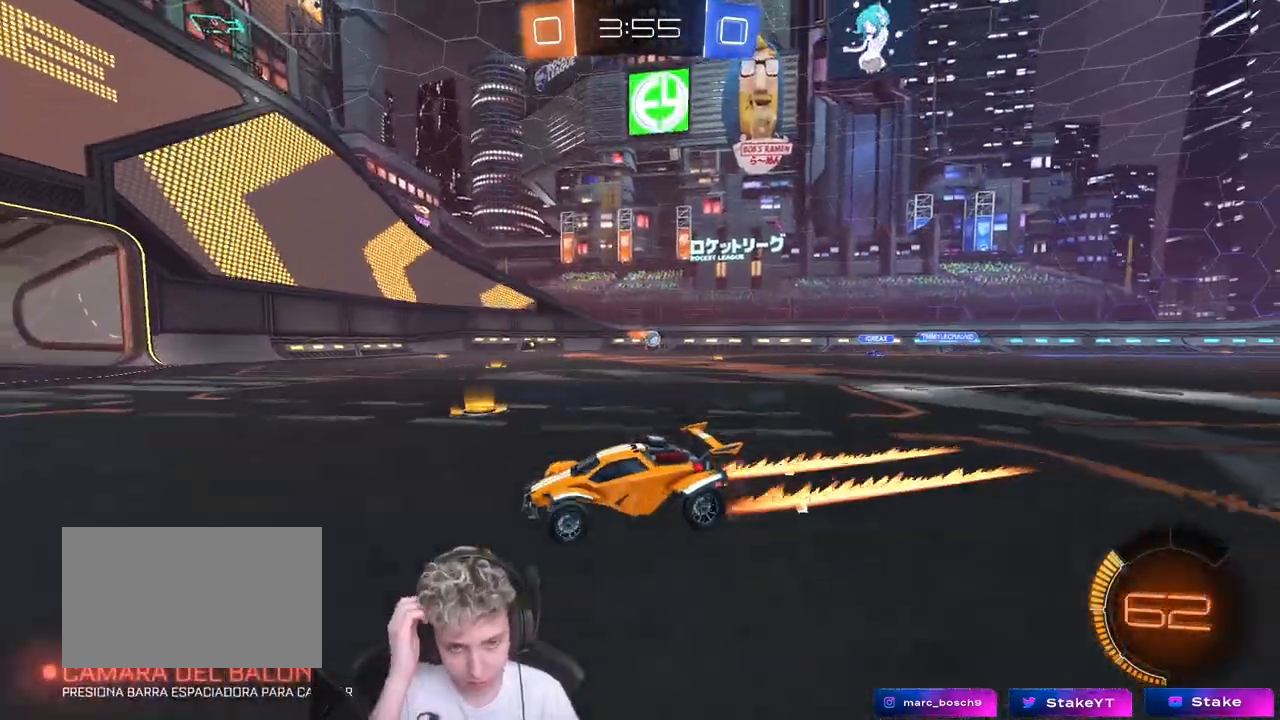
{"keys": ["w"], "mouse": [], "mouse_move": "still", "events": [[500, "d", "up"]]}
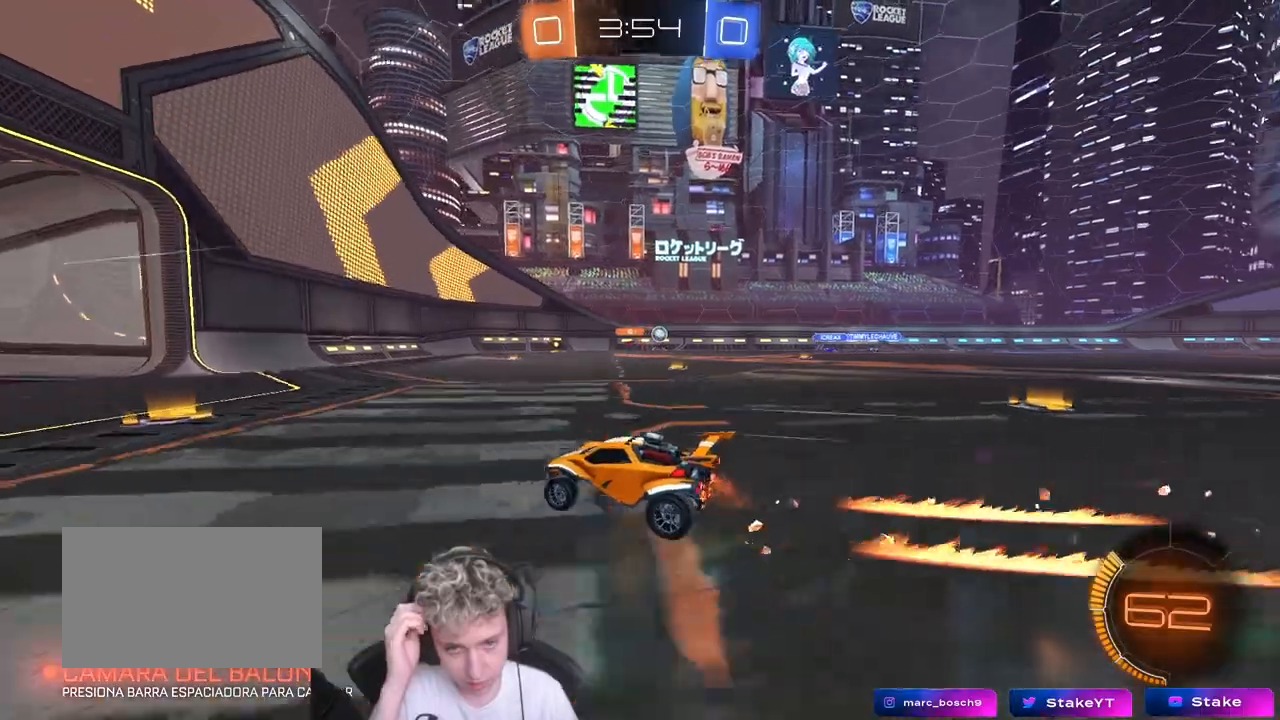
{"keys": ["d", "shift", "w"], "mouse": [], "mouse_move": "still", "events": [[100, "a", "down"], [333, "a", "up"], [333, "d", "down"], [433, "shift", "down"]]}
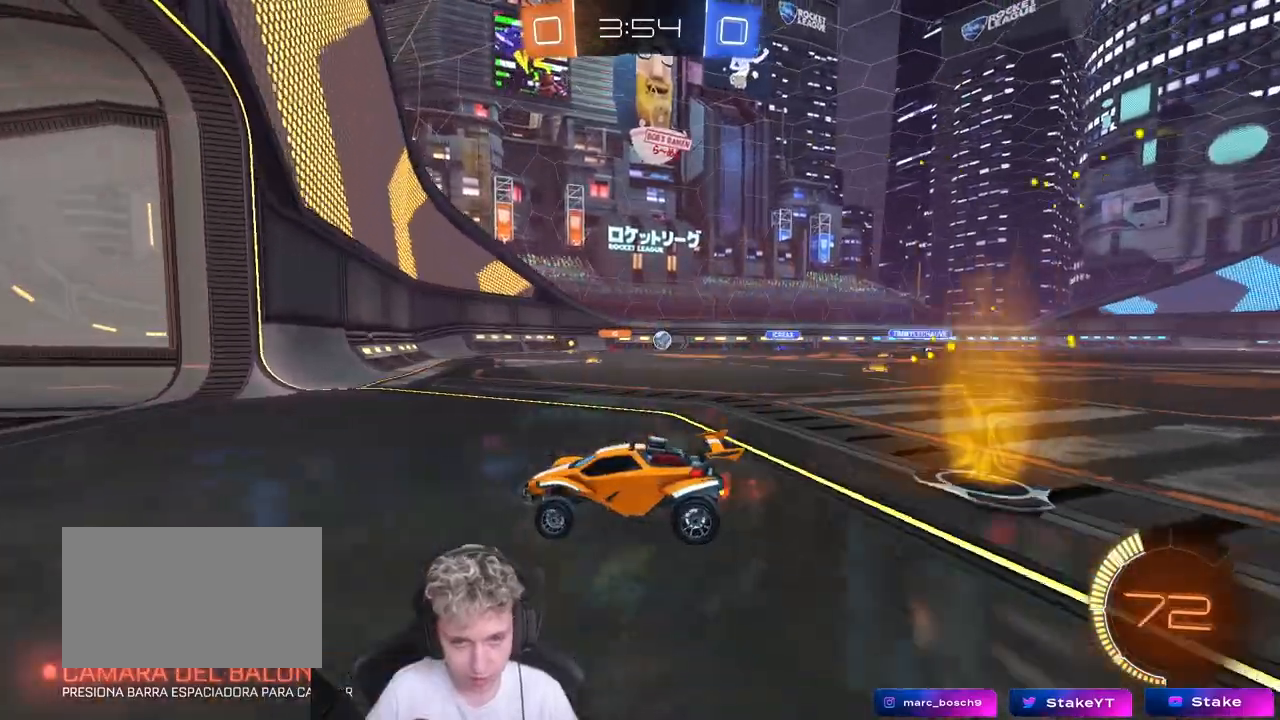
{"keys": ["d", "w"], "mouse": [], "mouse_move": "down-left", "events": [[133, "shift", "up"], [133, "w", "up"], [217, "s", "down"], [367, "s", "up"], [500, "w", "down"]]}
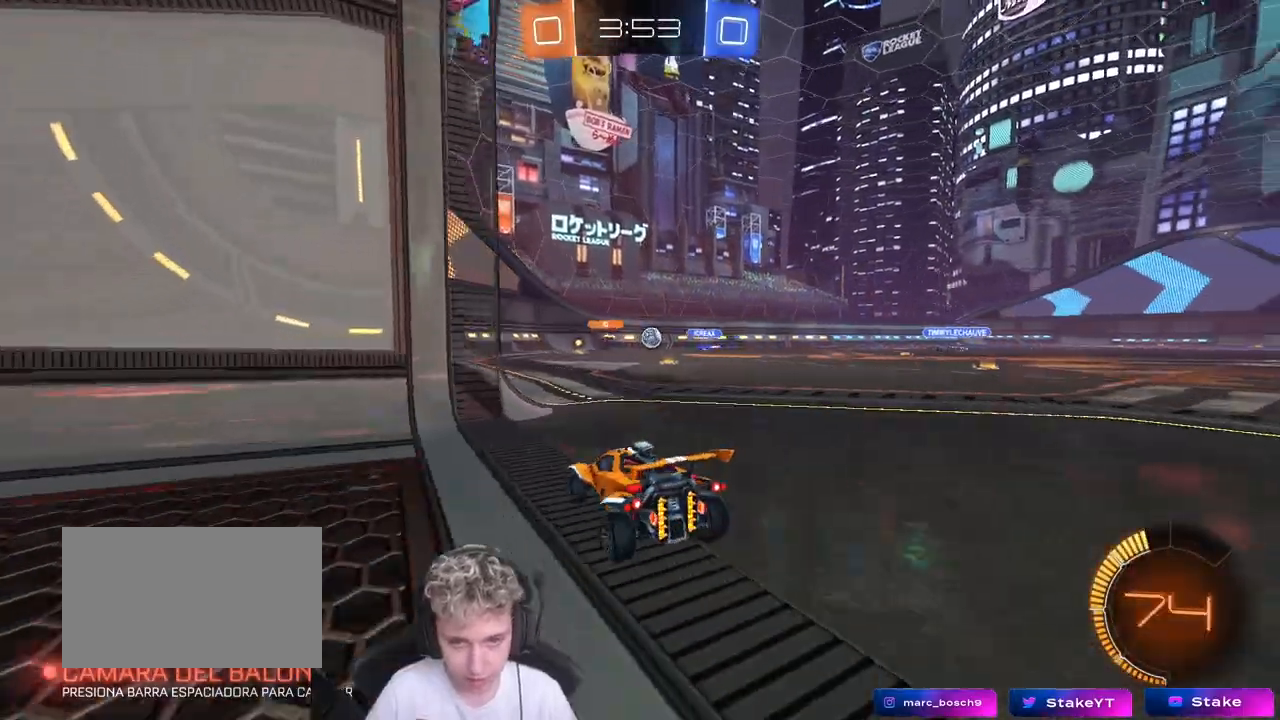
{"keys": ["a", "w"], "mouse": [], "mouse_move": "still", "events": [[183, "w", "up"], [283, "d", "up"], [333, "a", "down"], [333, "w", "down"]]}
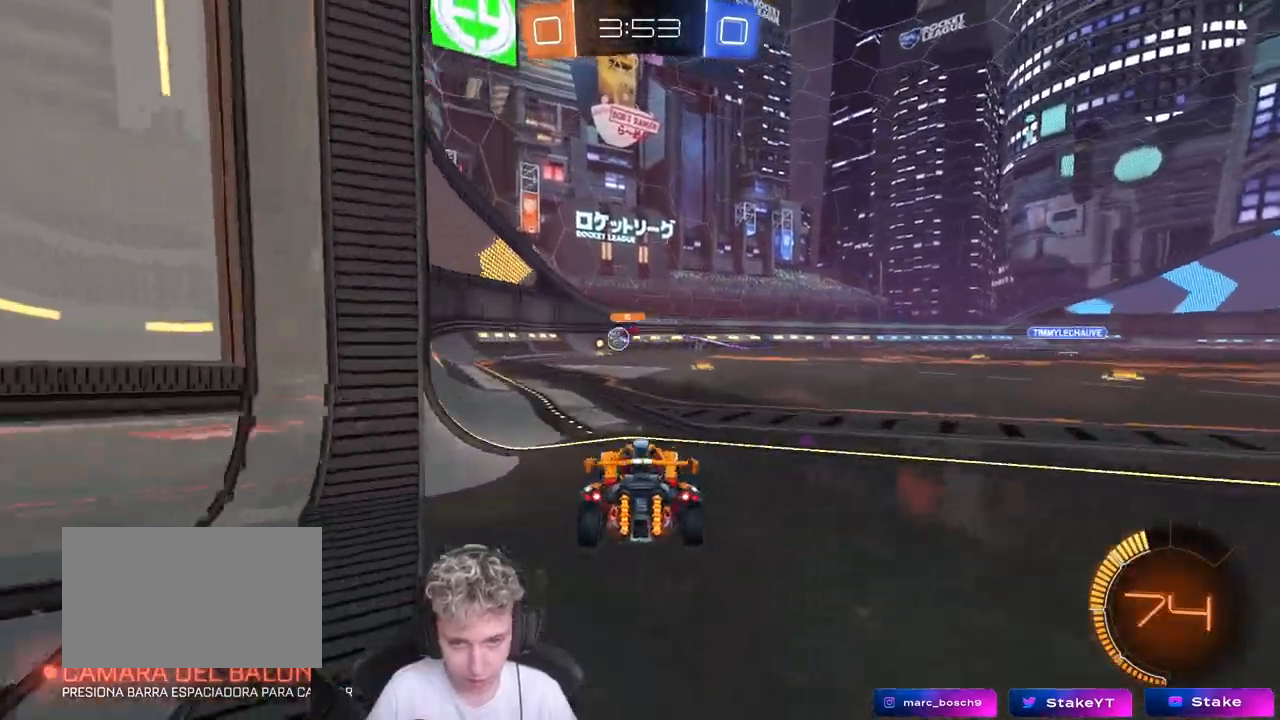
{"keys": ["a", "w"], "mouse": ["left"], "mouse_move": "still", "events": [[200, "a", "up"], [333, "a", "down"], [333, "mouse_left", "down"]]}
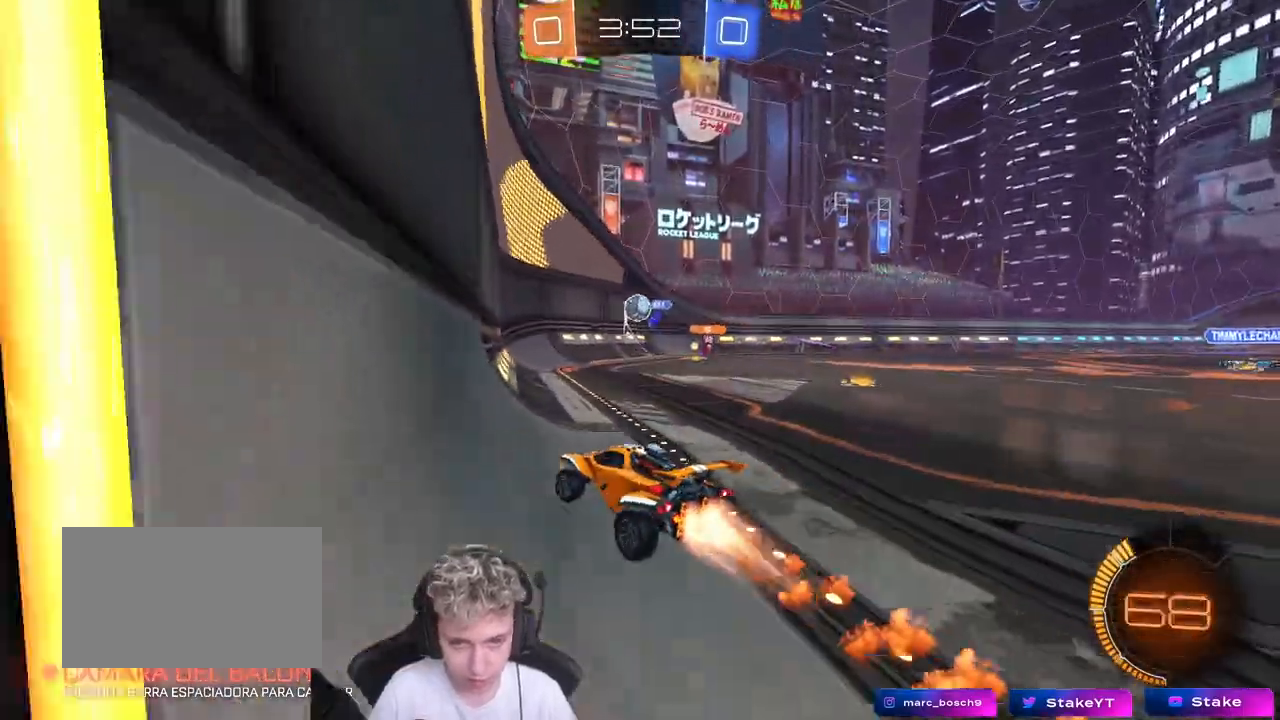
{"keys": ["w"], "mouse": ["left"], "mouse_move": "down-left", "events": [[83, "a", "up"], [83, "mouse_left", "up"], [267, "mouse_left", "down"], [350, "d", "down"], [450, "d", "up"]]}
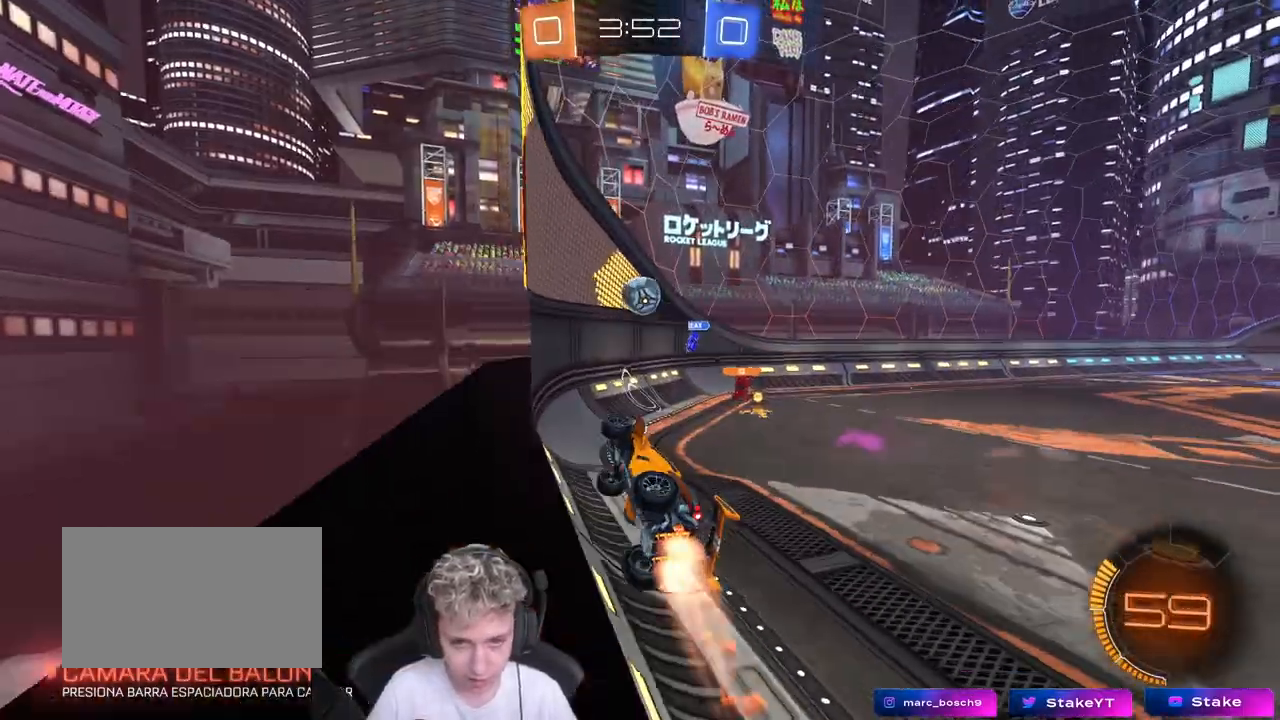
{"keys": ["s"], "mouse": ["left", "right"], "mouse_move": "down-left", "events": [[283, "w", "up"], [333, "d", "down"], [383, "mouse_right", "down"], [383, "s", "down"], [467, "d", "up"]]}
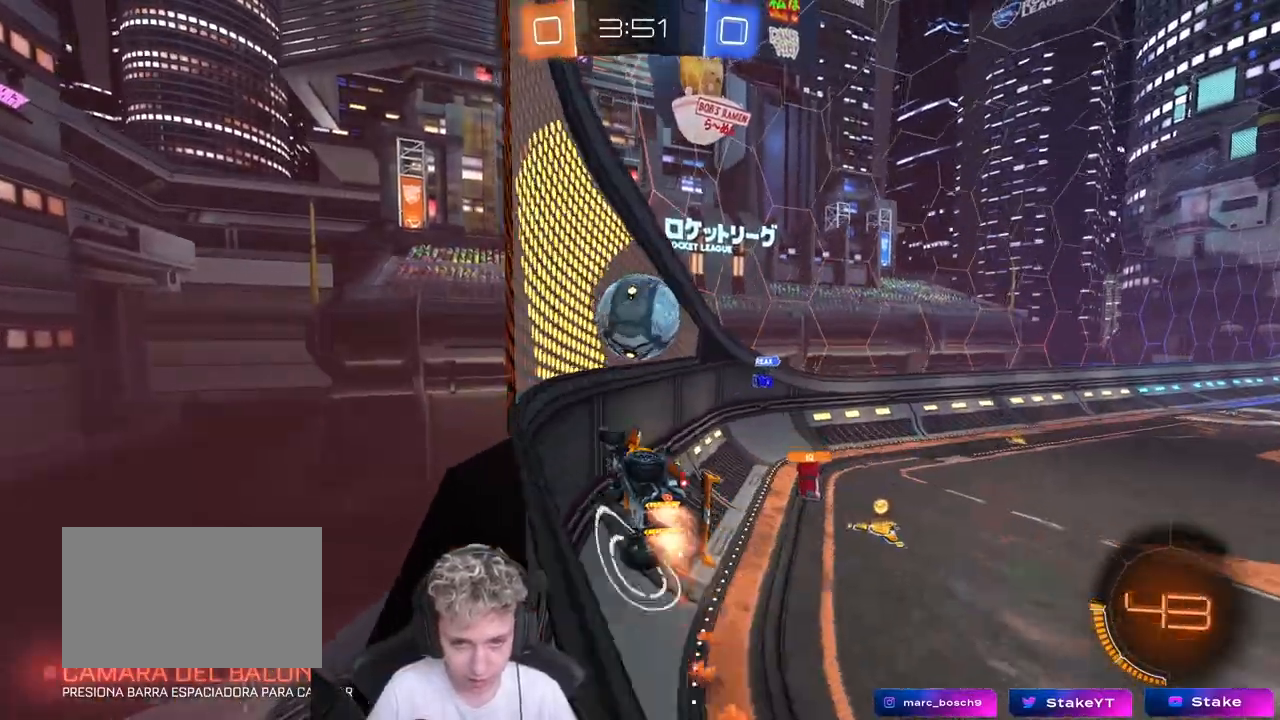
{"keys": ["a", "shift"], "mouse": [], "mouse_move": "still", "events": [[17, "a", "down"], [17, "shift", "down"], [67, "mouse_right", "up"], [67, "s", "up"], [150, "w", "down"], [200, "mouse_right", "down"], [300, "s", "down"], [300, "w", "up"], [383, "mouse_right", "up"], [383, "s", "up"], [433, "mouse_left", "up"]]}
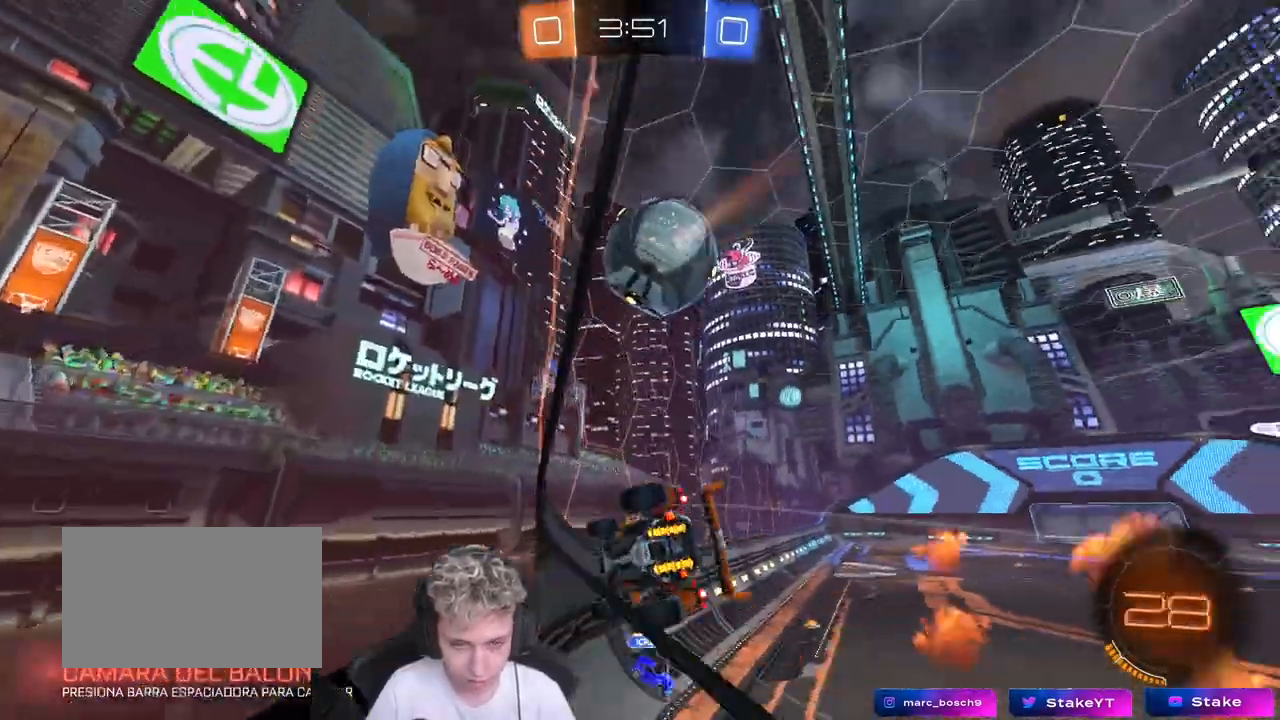
{"keys": ["a", "w"], "mouse": [], "mouse_move": "still", "events": [[350, "w", "down"], [400, "shift", "up"]]}
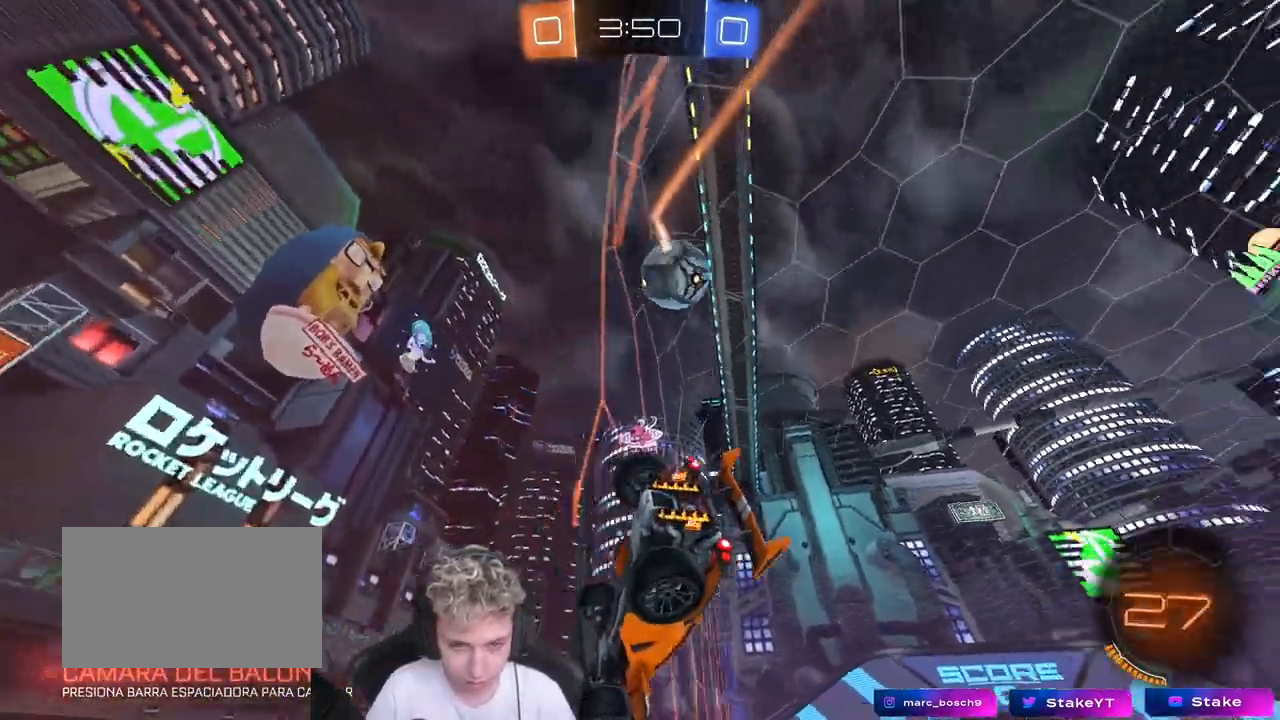
{"keys": ["a", "w"], "mouse": ["left"], "mouse_move": "still", "events": [[50, "a", "up"], [100, "a", "down"], [100, "mouse_left", "down"], [233, "a", "up"], [417, "a", "down"]]}
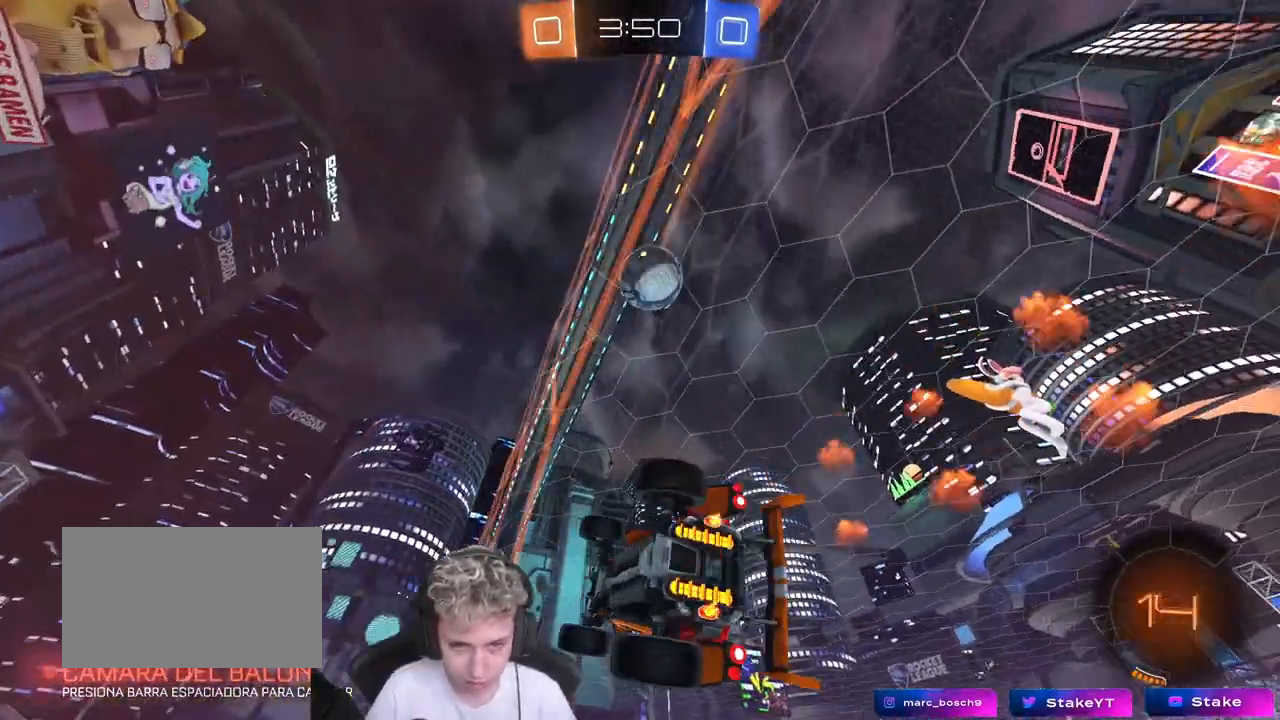
{"keys": ["a", "shift"], "mouse": ["left", "right"], "mouse_move": "down", "events": [[17, "mouse_left", "up"], [67, "a", "up"], [117, "mouse_left", "down"], [433, "w", "up"], [483, "a", "down"], [483, "mouse_right", "down"], [483, "shift", "down"]]}
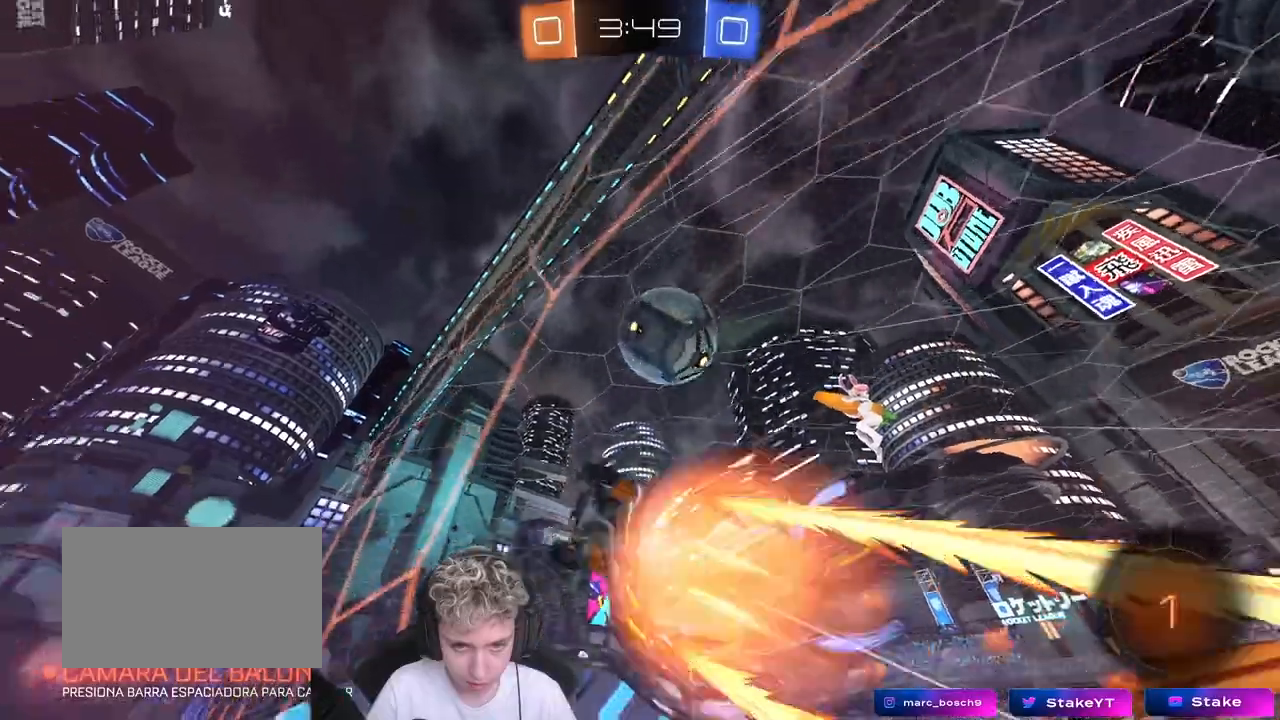
{"keys": ["d", "shift"], "mouse": [], "mouse_move": "still", "events": [[33, "shift", "up"], [33, "z", "down"], [67, "a", "up"], [67, "s", "down"], [67, "z", "up"], [117, "mouse_left", "up"], [117, "mouse_right", "up"], [117, "s", "up"], [167, "d", "down"], [217, "mouse_right", "down"], [267, "shift", "down"], [317, "mouse_right", "up"]]}